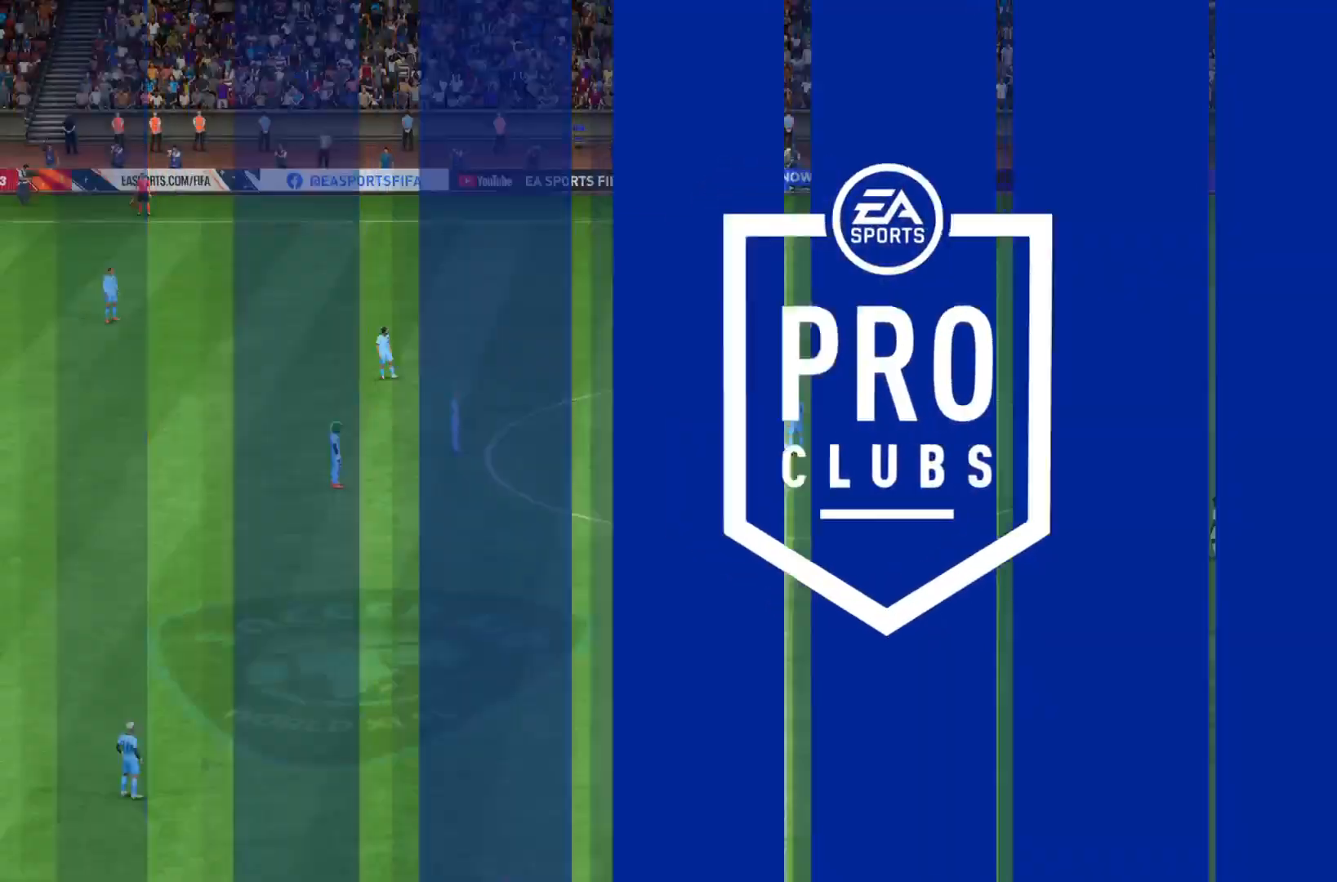
Gameplay with a controller (PlayStation layout); each line is a JSON object with the inputs held at the frame after it. "events" lists button and stick changes between this image and that frame as [ms after this image, input, new state], when the widget could be followed in between. Not read: L3 R2 R3.
{"buttons": [], "left_stick": "center", "right_stick": "center", "events": []}
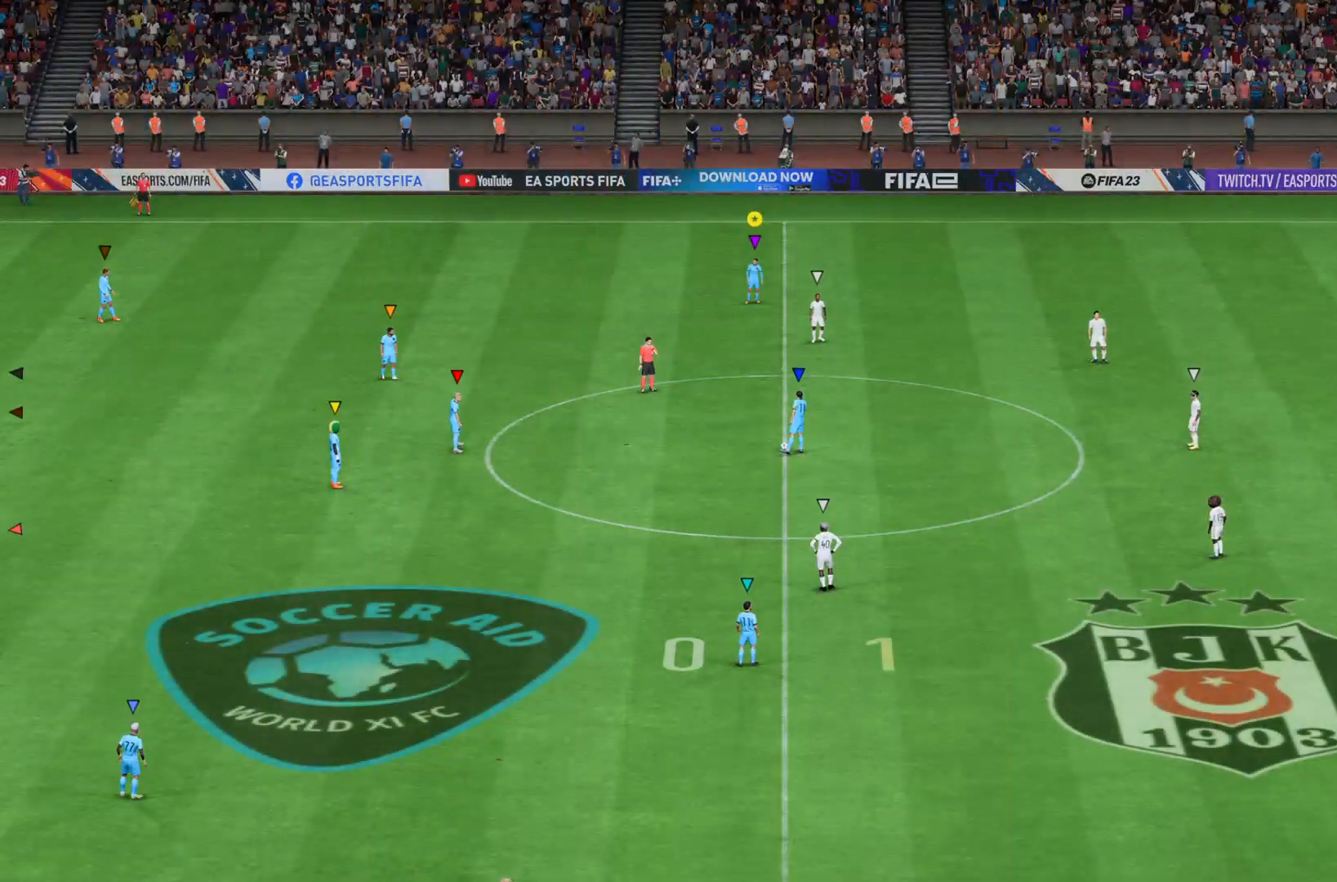
{"buttons": [], "left_stick": "center", "right_stick": "center", "events": []}
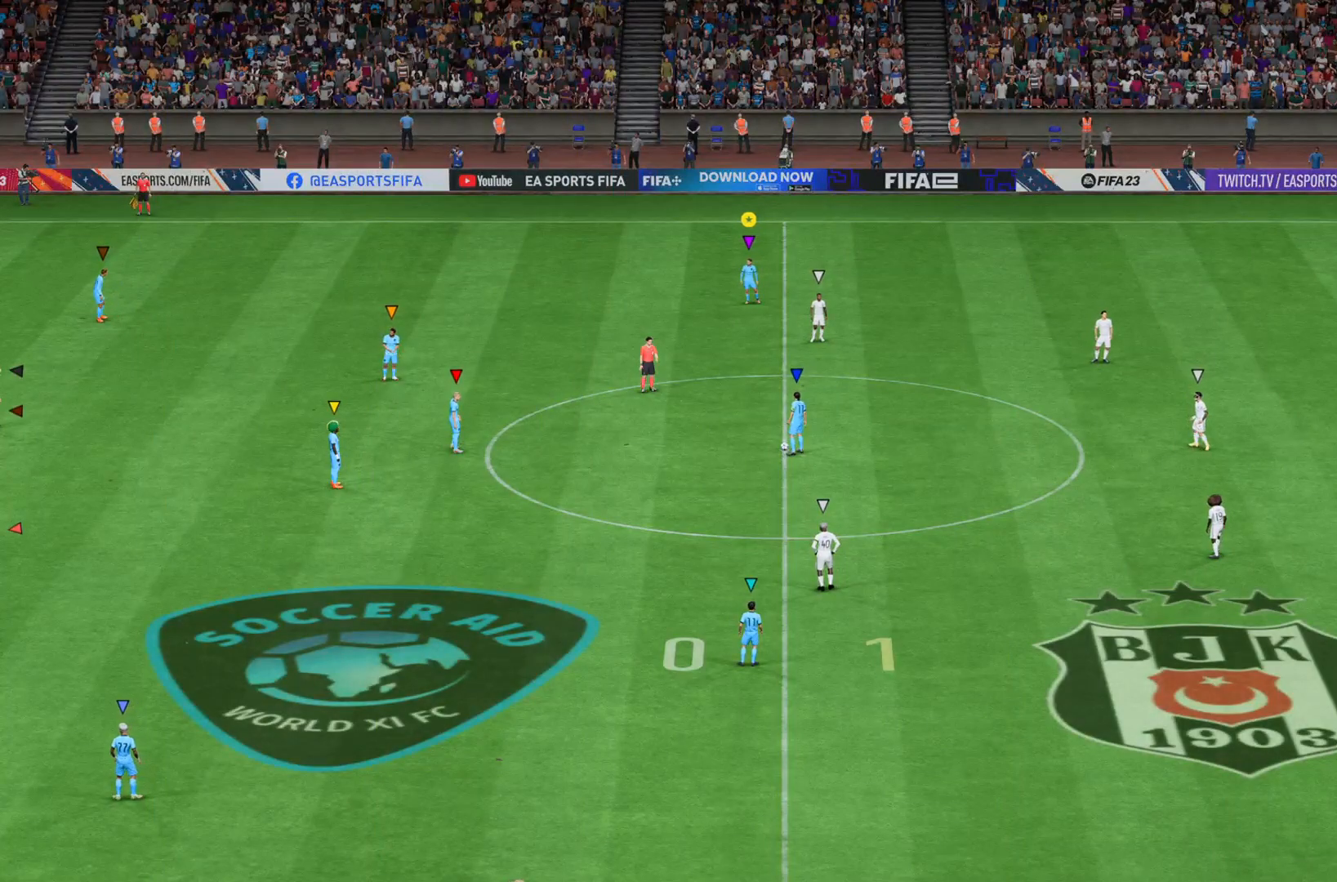
{"buttons": ["L2"], "left_stick": "down-left", "right_stick": "center", "events": [[216, "left_stick", "down"], [283, "L2", "down"], [283, "left_stick", "down-left"]]}
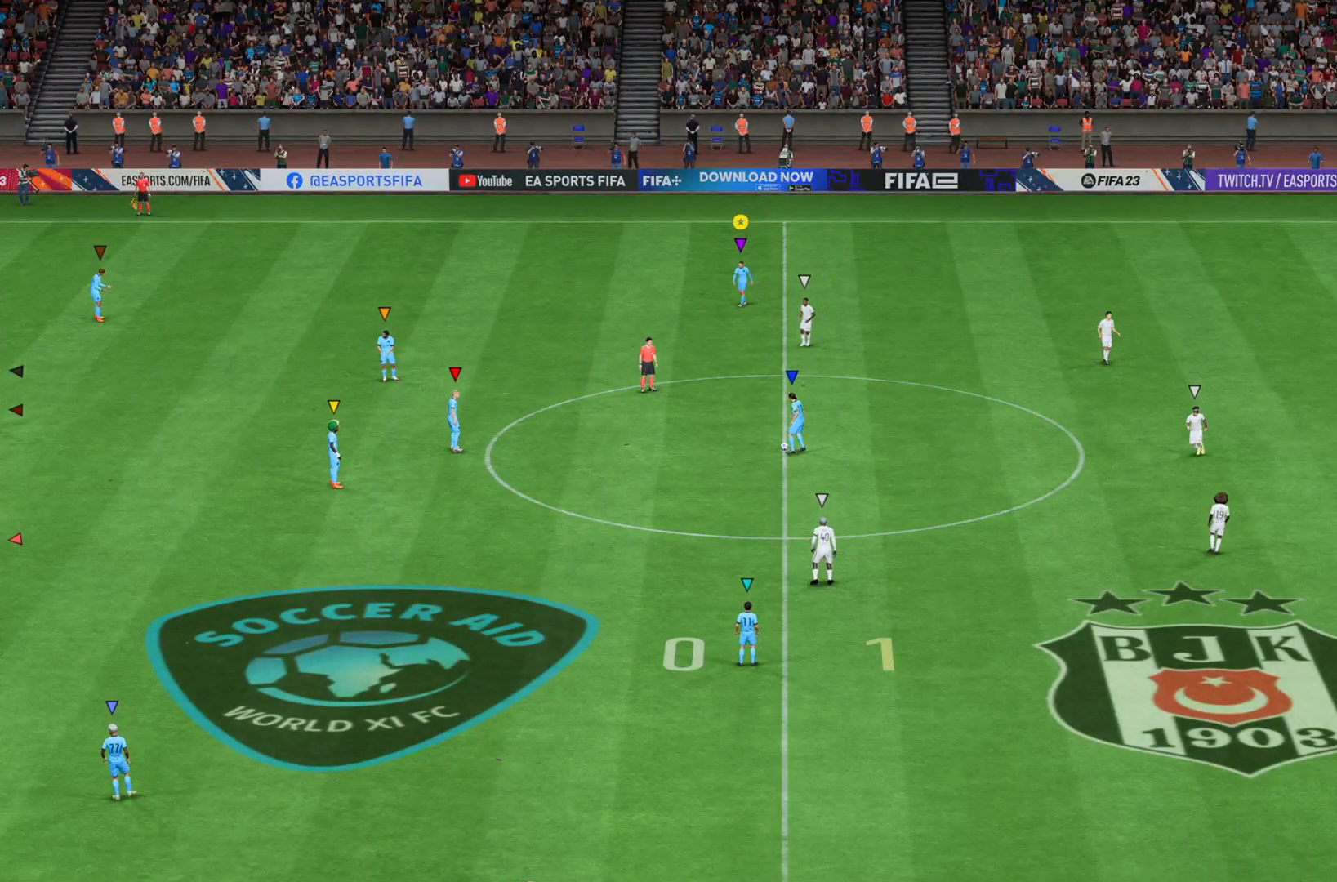
{"buttons": ["L2"], "left_stick": "down-left", "right_stick": "center", "events": []}
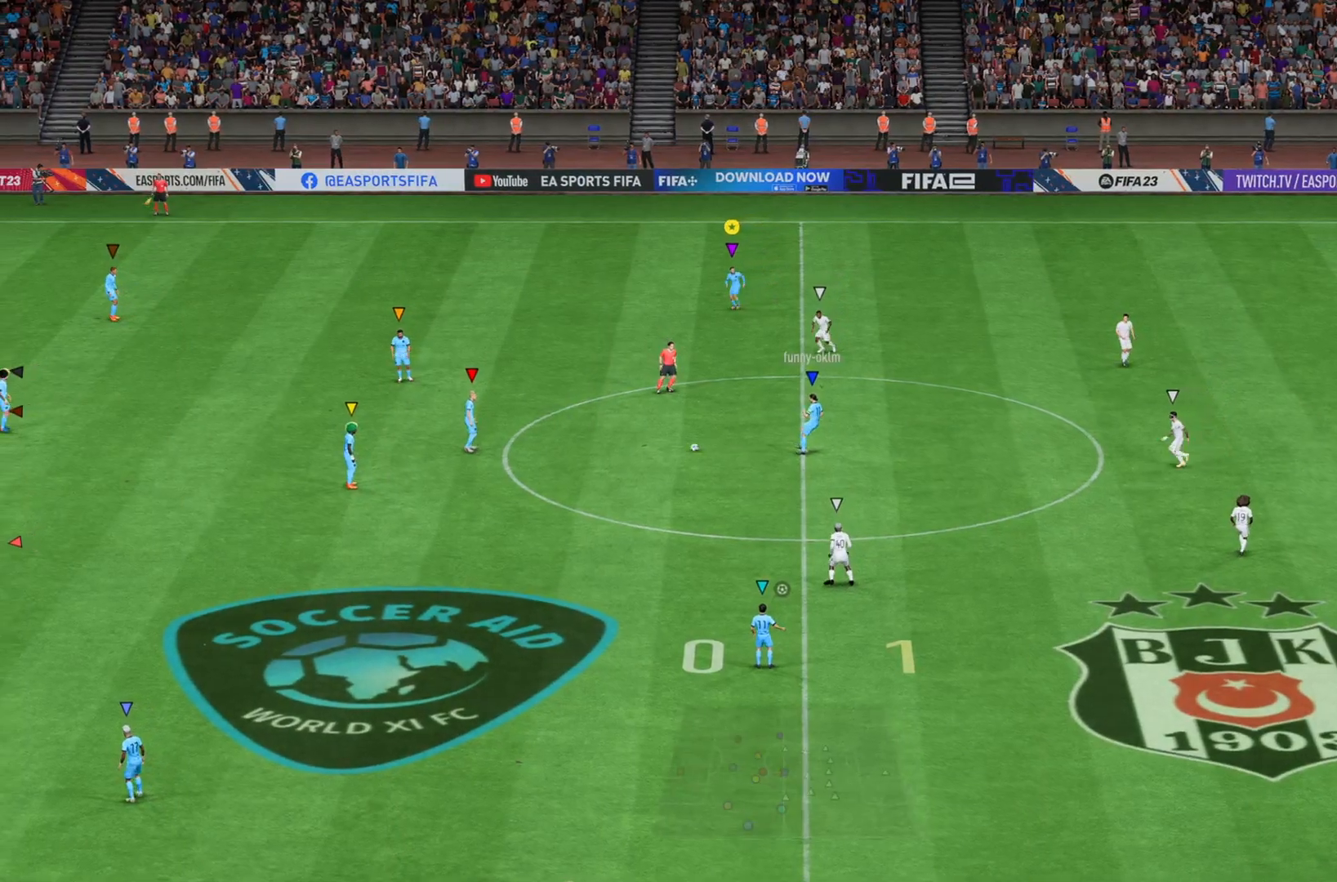
{"buttons": ["L2"], "left_stick": "down-left", "right_stick": "center", "events": []}
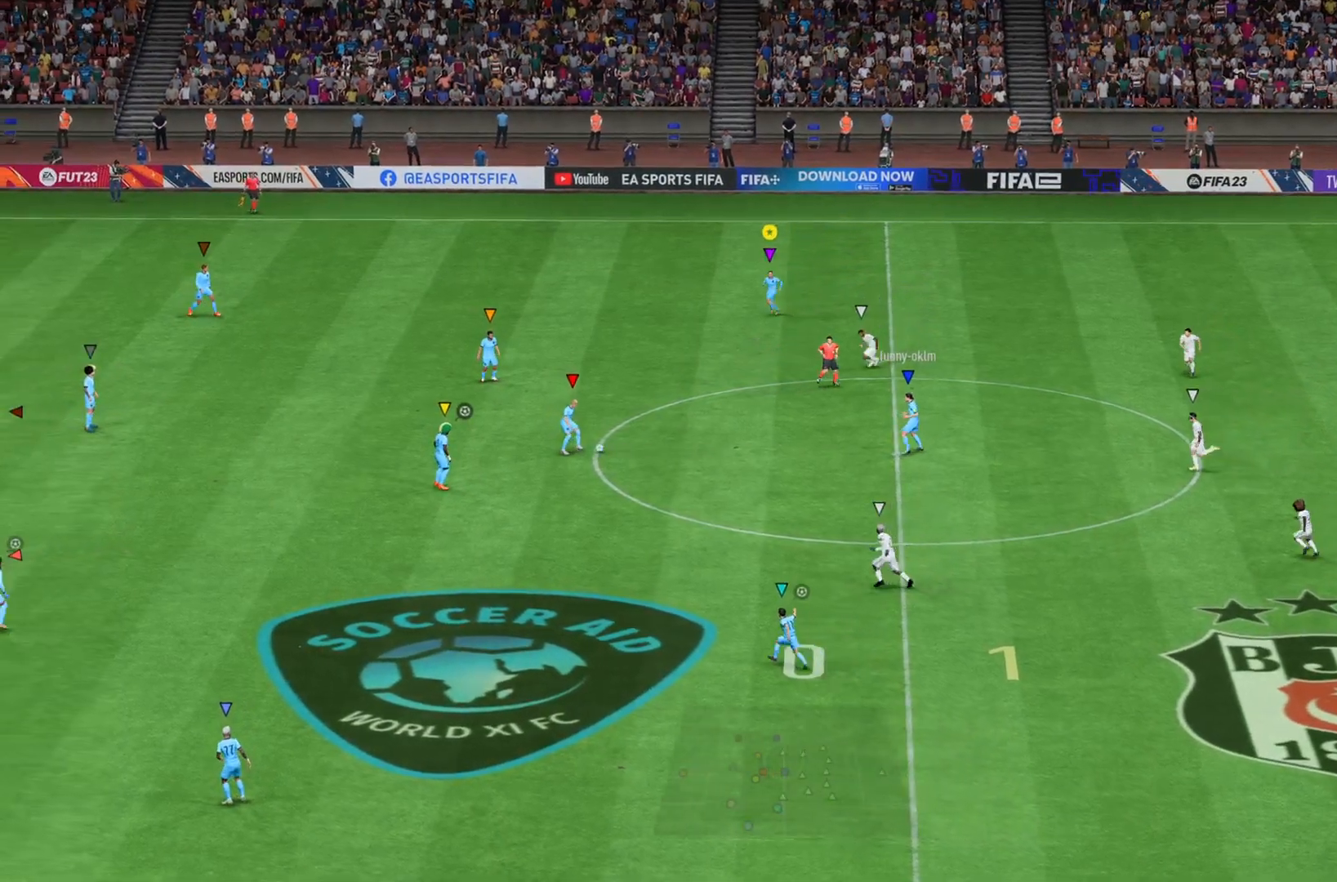
{"buttons": ["L2"], "left_stick": "down-left", "right_stick": "center", "events": []}
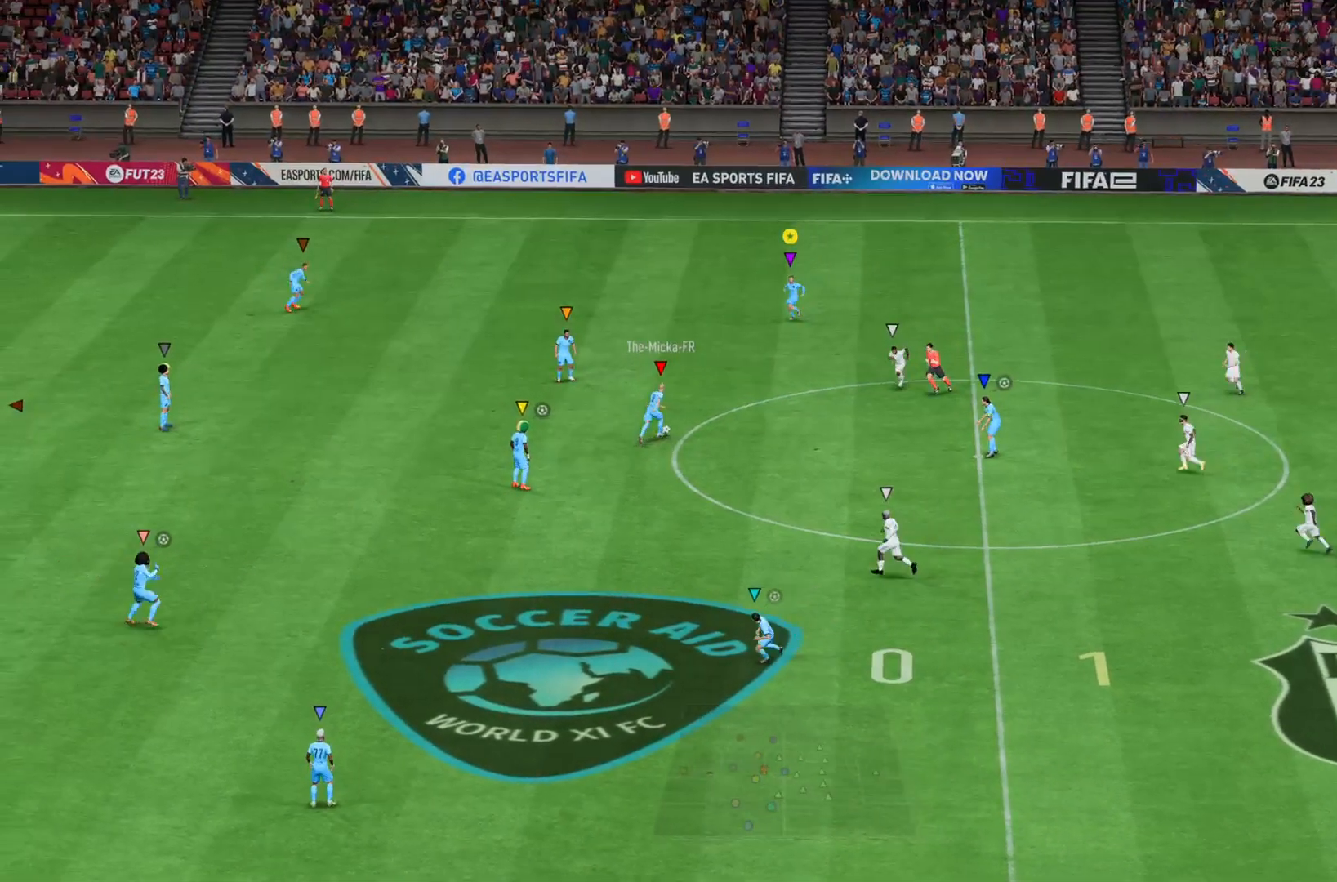
{"buttons": ["L2"], "left_stick": "right", "right_stick": "center", "events": [[100, "left_stick", "down"], [266, "left_stick", "down-right"], [433, "left_stick", "right"]]}
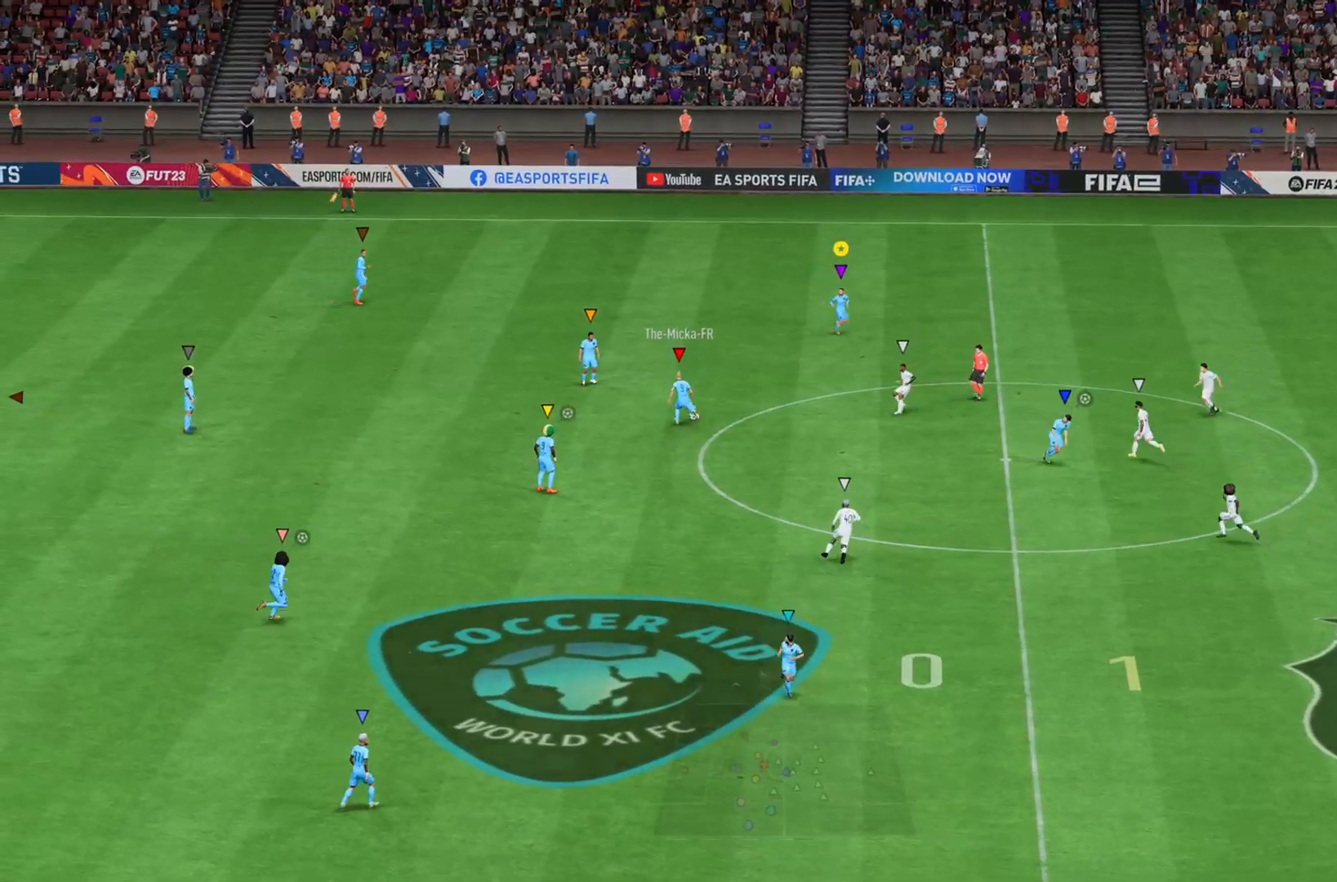
{"buttons": [], "left_stick": "right", "right_stick": "center", "events": [[467, "L2", "up"]]}
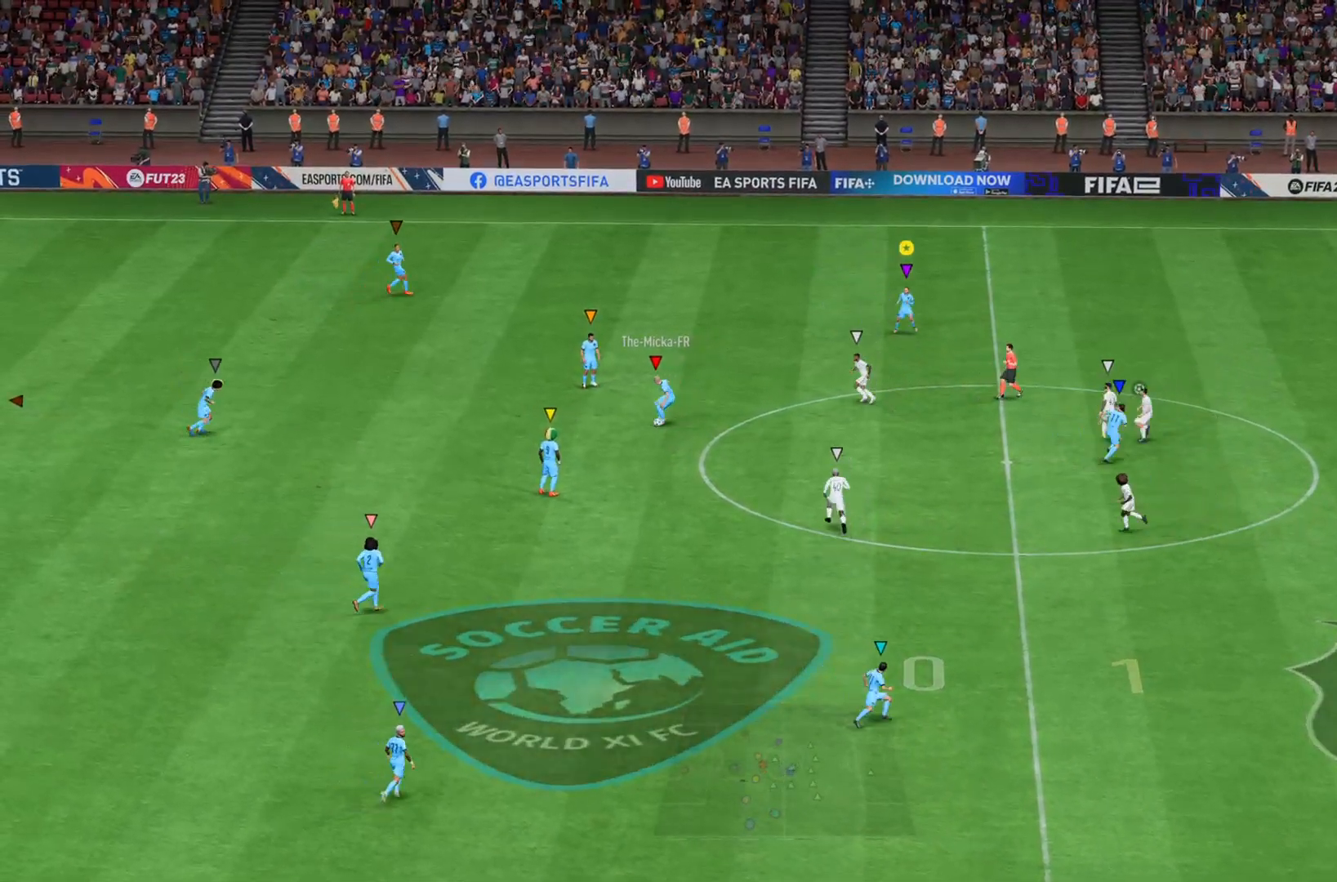
{"buttons": ["L2"], "left_stick": "up-left", "right_stick": "center", "events": [[50, "left_stick", "up-right"], [150, "left_stick", "up"], [166, "L2", "down"], [283, "left_stick", "up-left"]]}
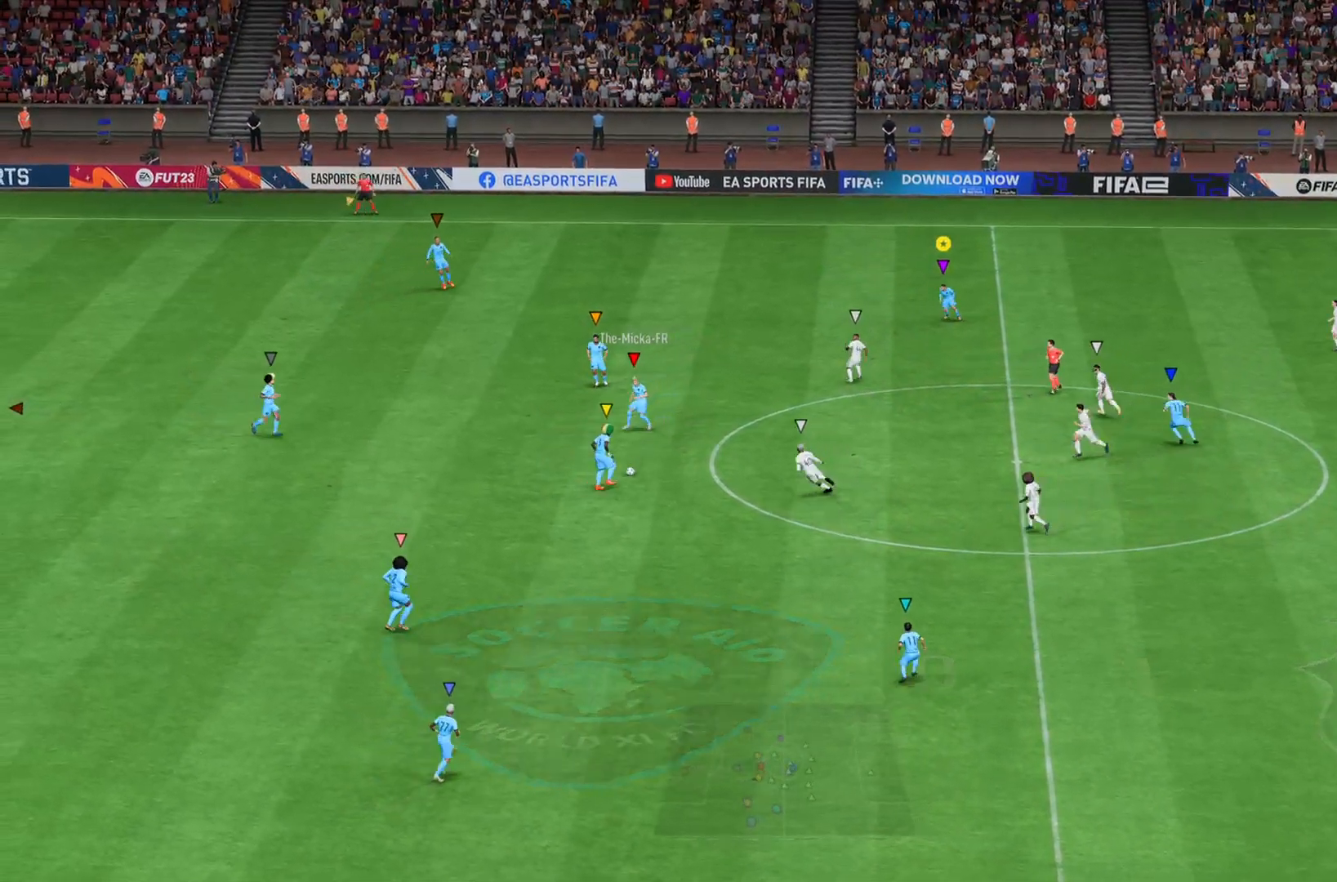
{"buttons": ["L1"], "left_stick": "center", "right_stick": "center", "events": [[250, "L2", "up"], [284, "left_stick", "left"], [484, "L1", "down"], [484, "left_stick", "center"]]}
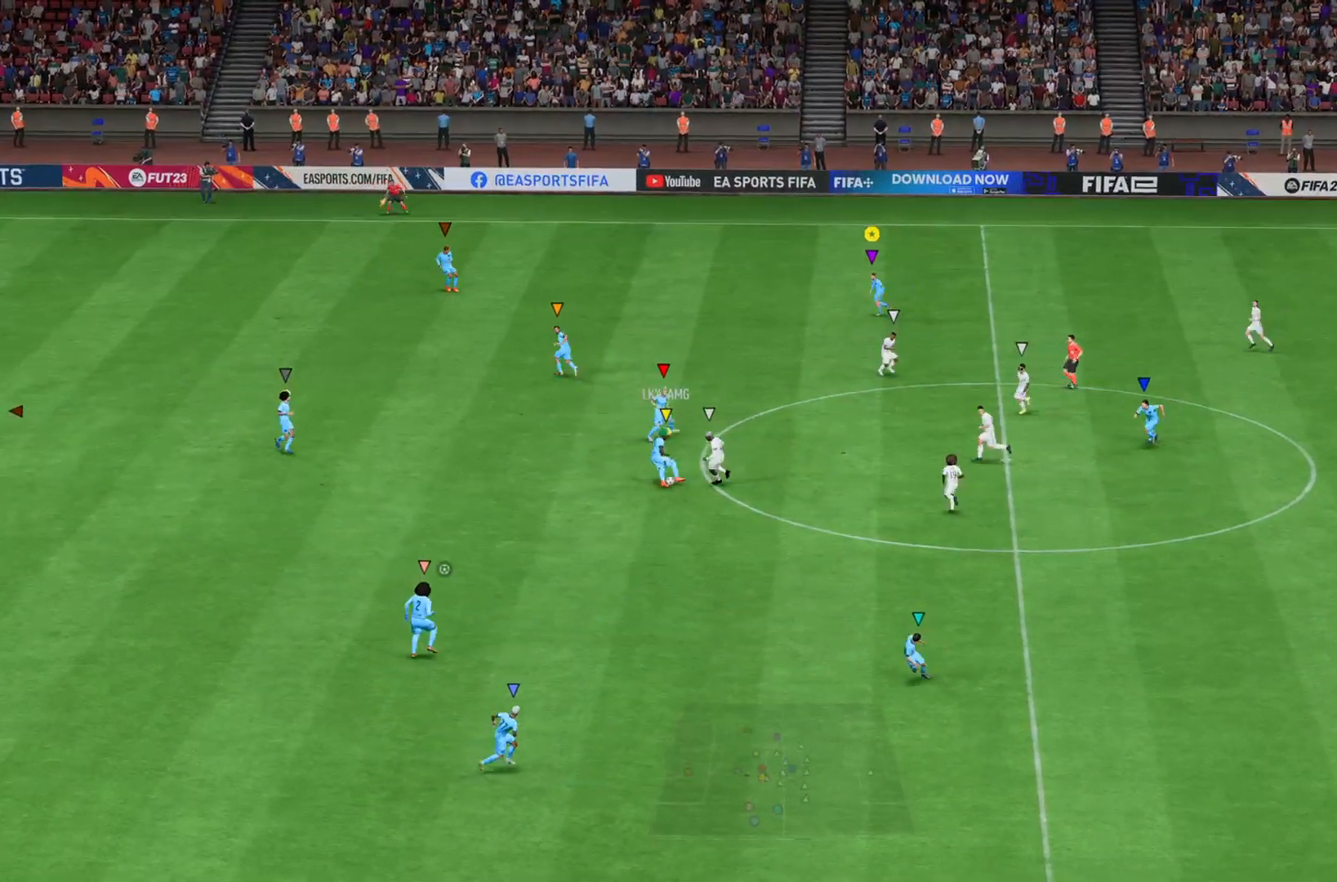
{"buttons": ["L1"], "left_stick": "center", "right_stick": "center", "events": []}
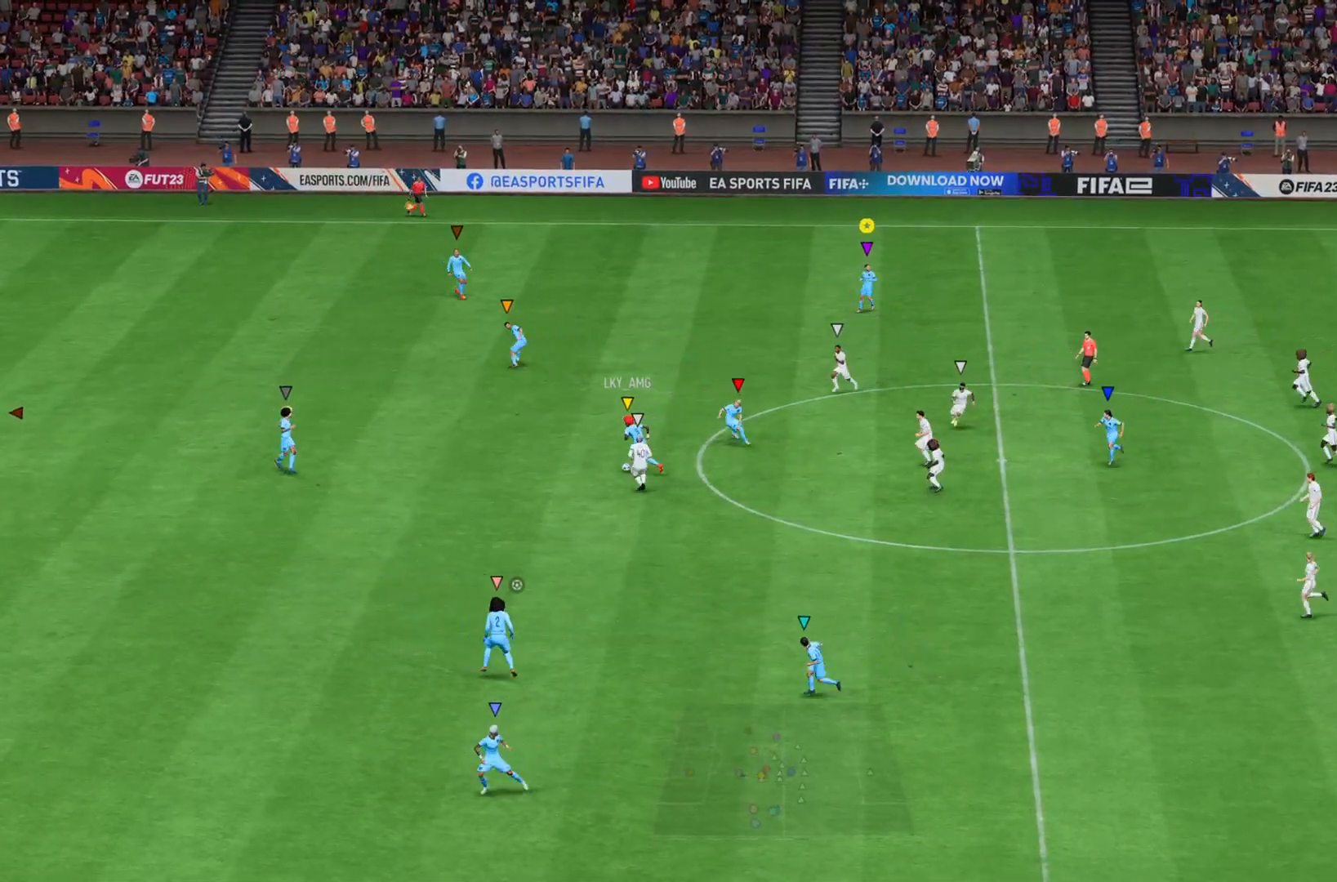
{"buttons": ["L1"], "left_stick": "center", "right_stick": "center", "events": []}
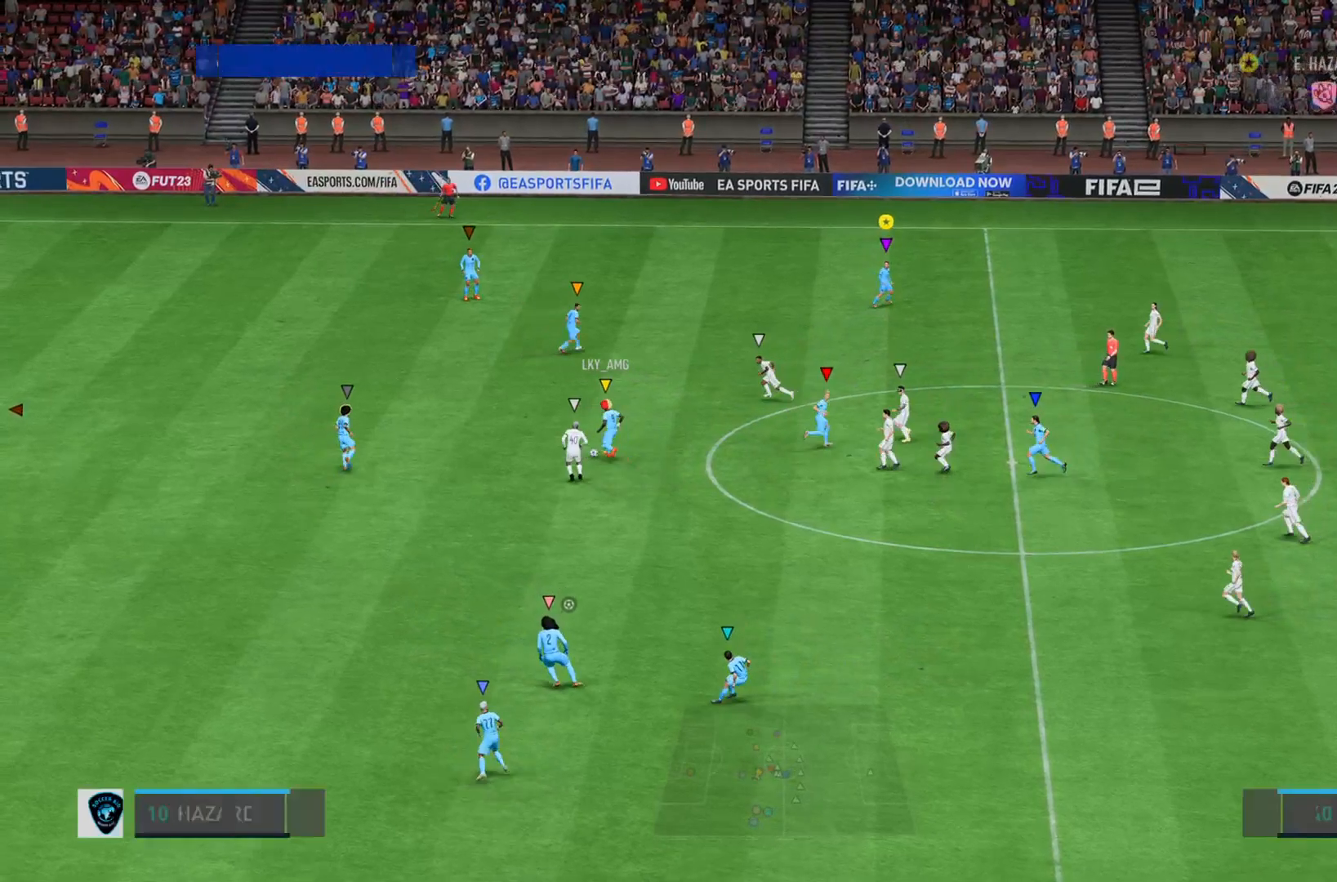
{"buttons": ["L1"], "left_stick": "center", "right_stick": "center", "events": []}
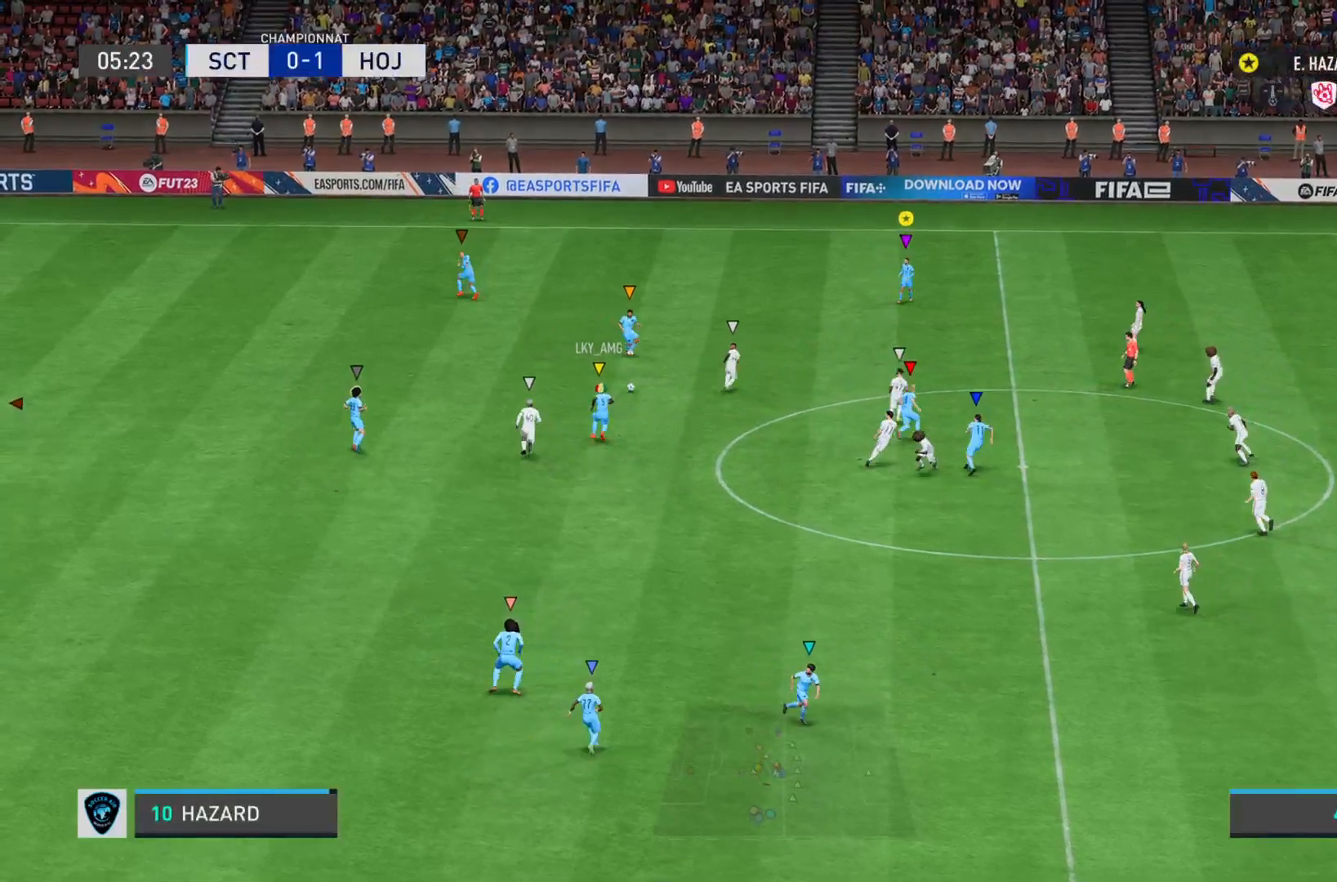
{"buttons": ["L1"], "left_stick": "up-right", "right_stick": "center", "events": [[334, "left_stick", "up-right"]]}
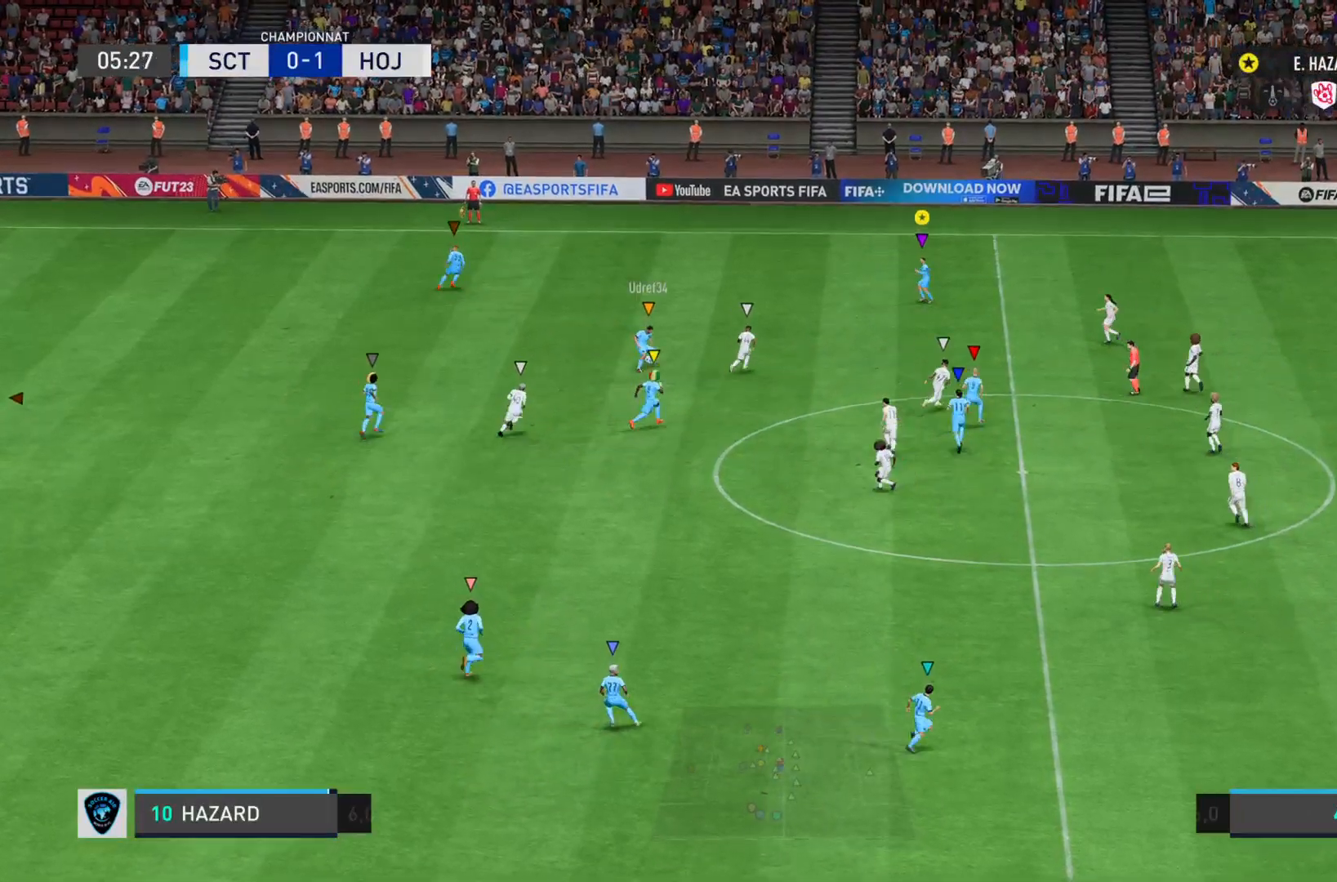
{"buttons": ["L2"], "left_stick": "right", "right_stick": "center", "events": [[50, "L1", "up"], [83, "left_stick", "right"], [283, "L2", "down"]]}
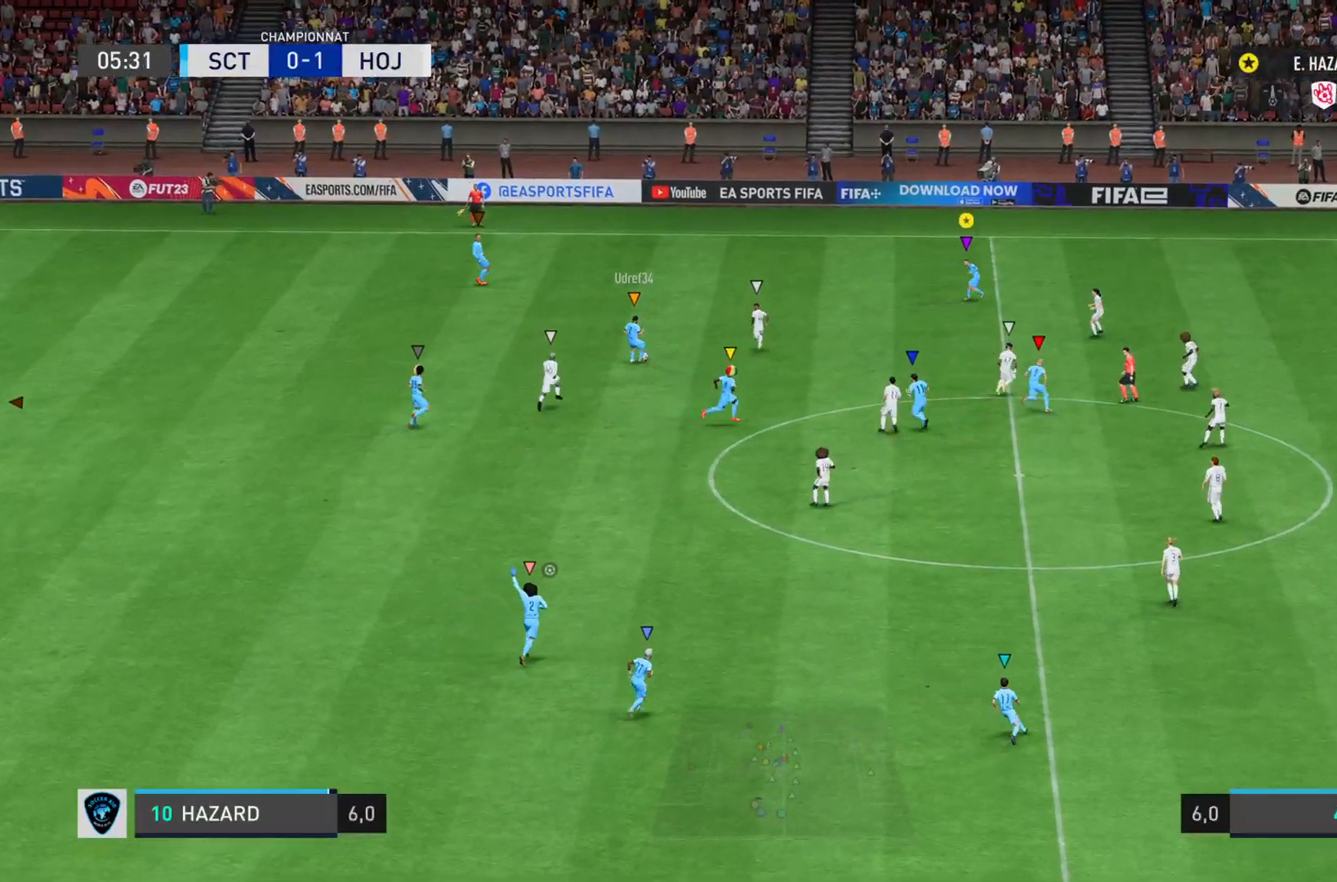
{"buttons": ["L2"], "left_stick": "up-right", "right_stick": "center", "events": [[450, "left_stick", "up-right"]]}
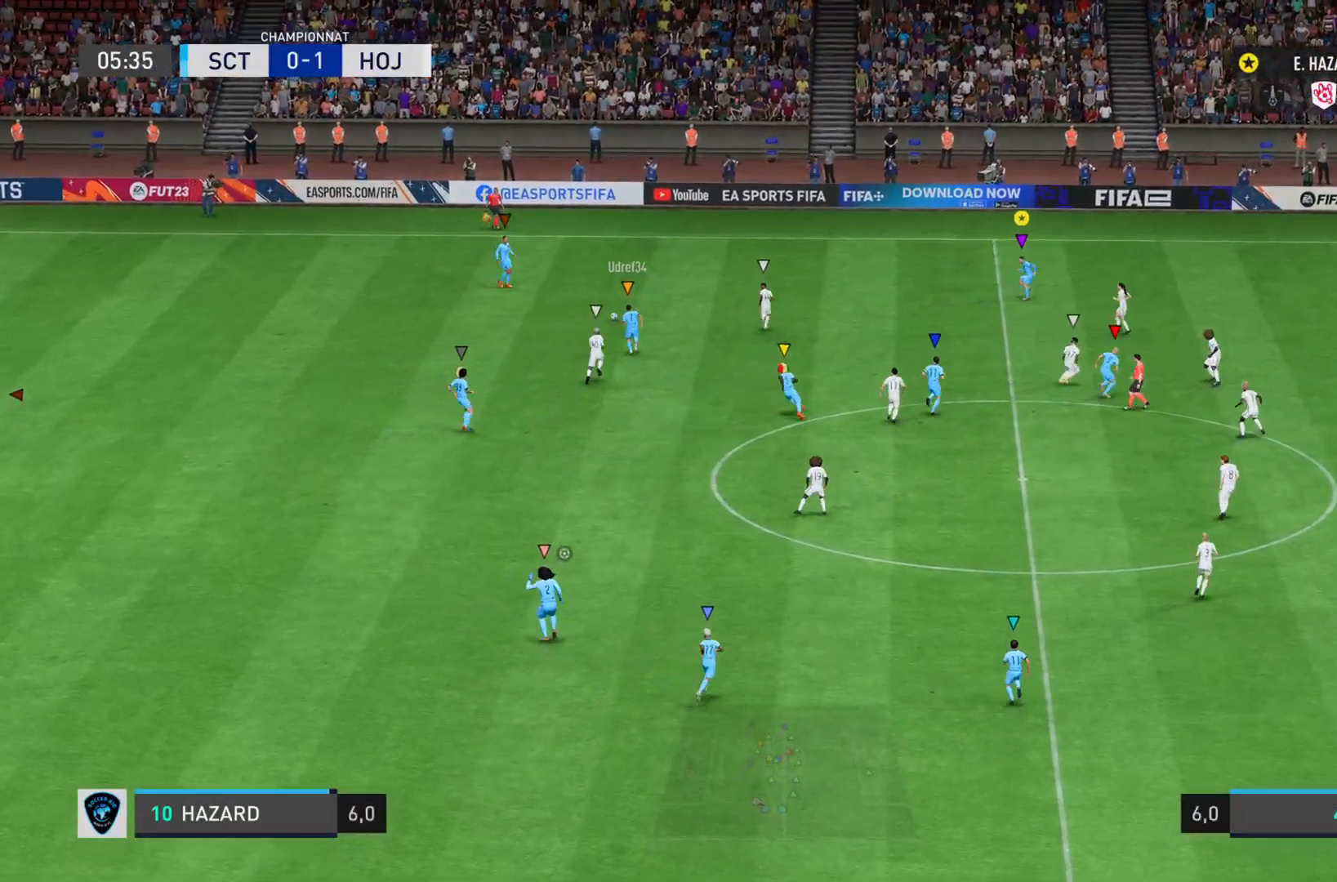
{"buttons": ["L2"], "left_stick": "up-left", "right_stick": "center", "events": [[83, "left_stick", "up"], [183, "left_stick", "up-left"]]}
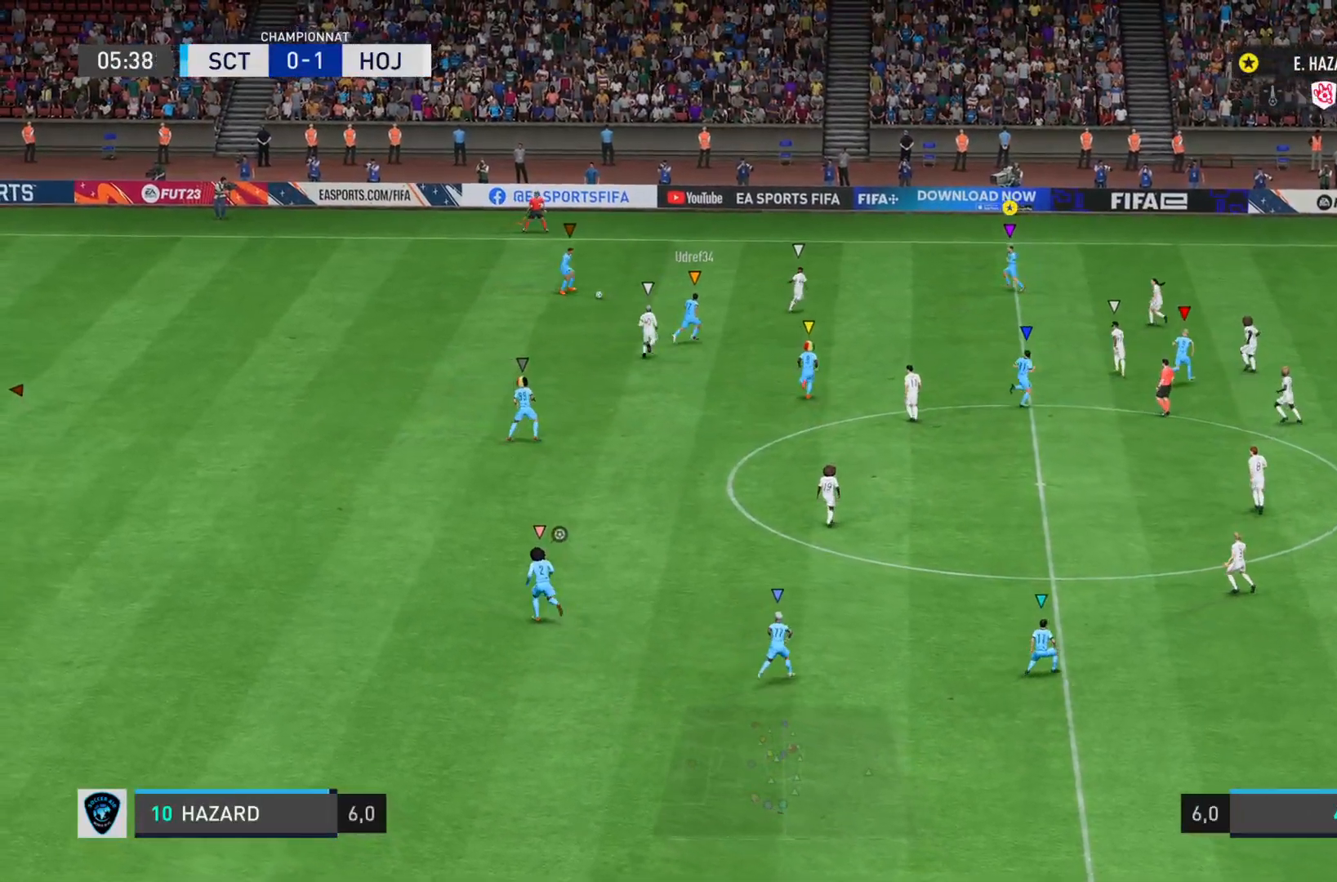
{"buttons": ["L2"], "left_stick": "up-right", "right_stick": "center", "events": [[150, "left_stick", "up"], [284, "left_stick", "up-right"]]}
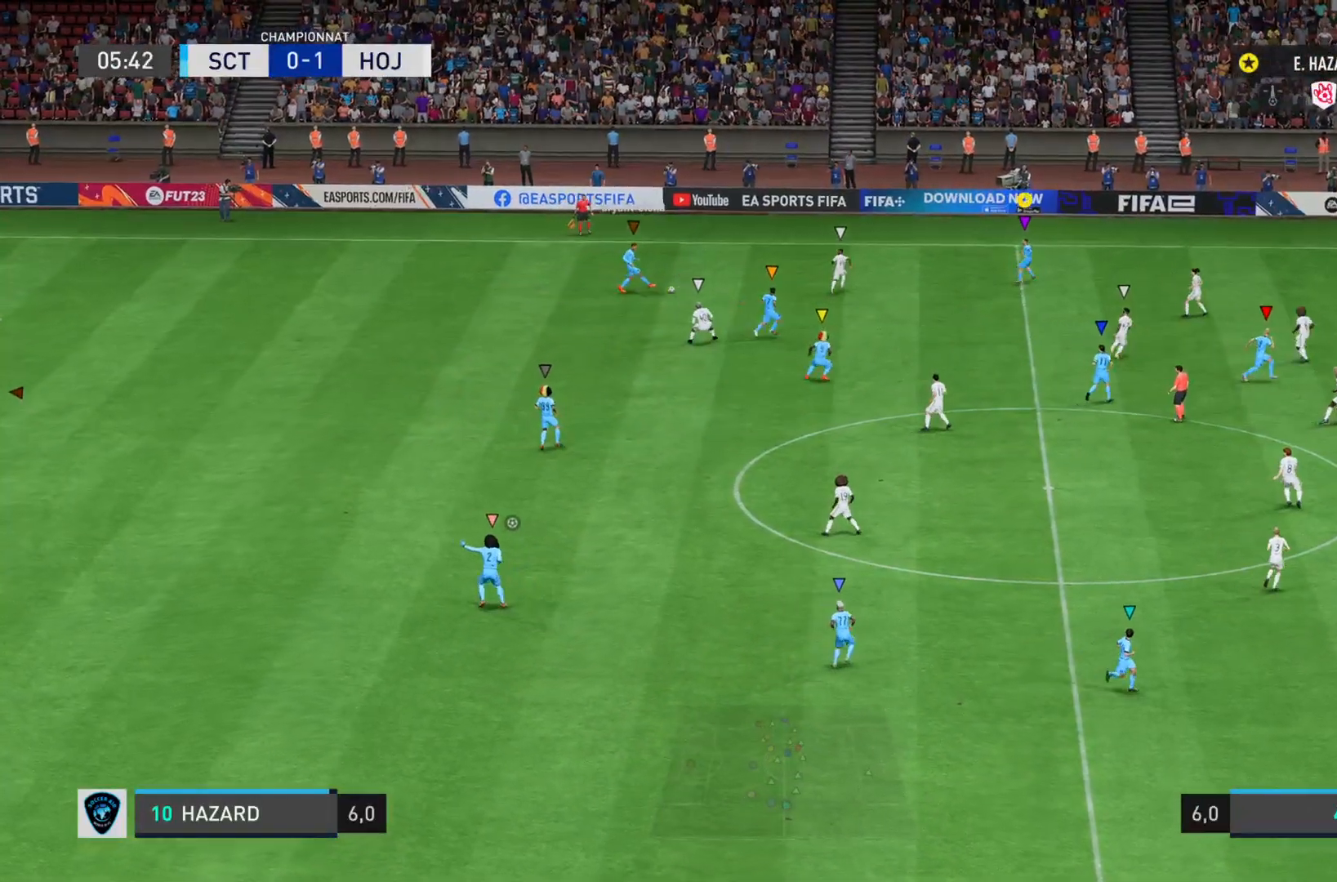
{"buttons": [], "left_stick": "right", "right_stick": "center", "events": [[17, "left_stick", "right"], [384, "L2", "up"]]}
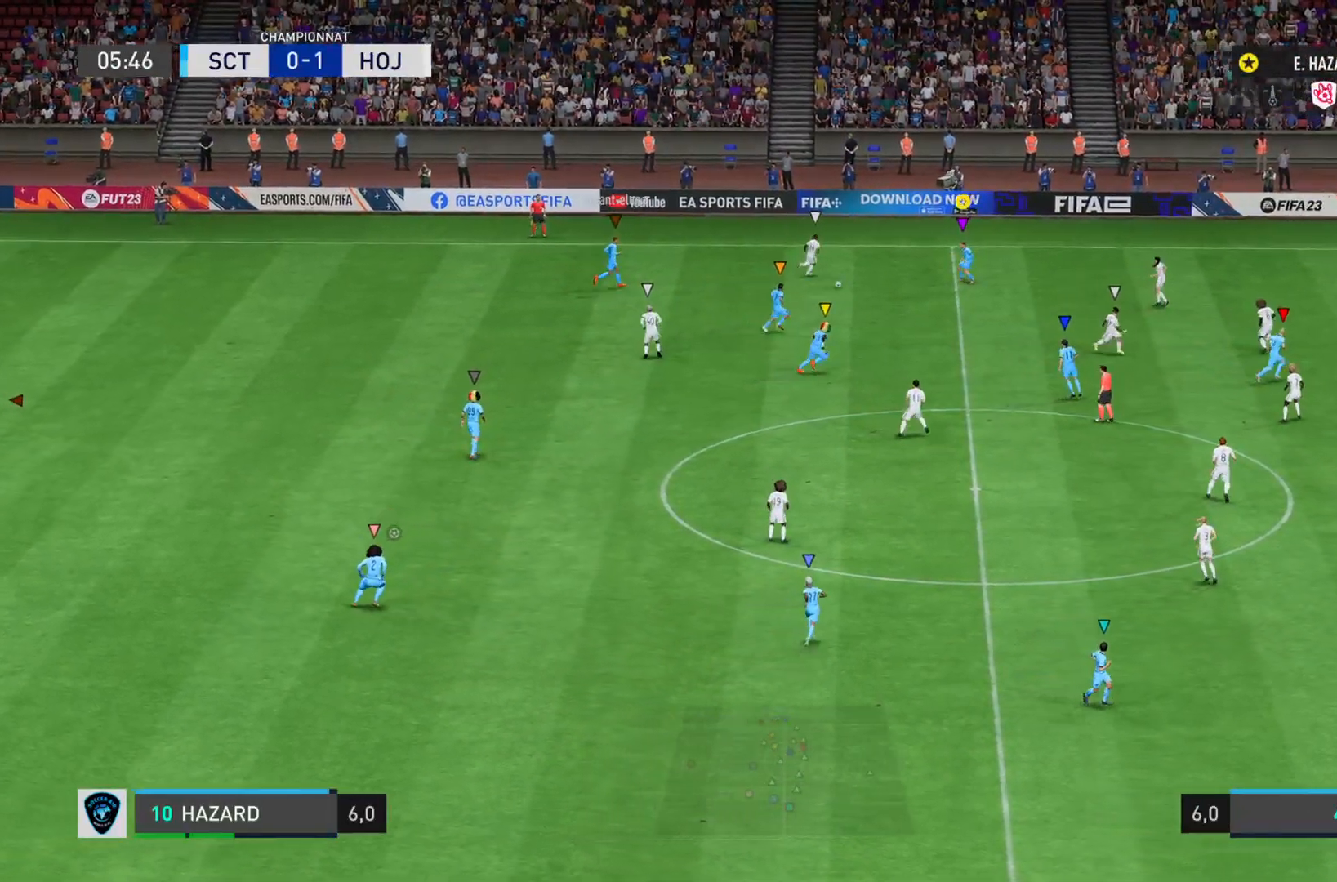
{"buttons": [], "left_stick": "down-right", "right_stick": "center", "events": [[284, "left_stick", "down-right"]]}
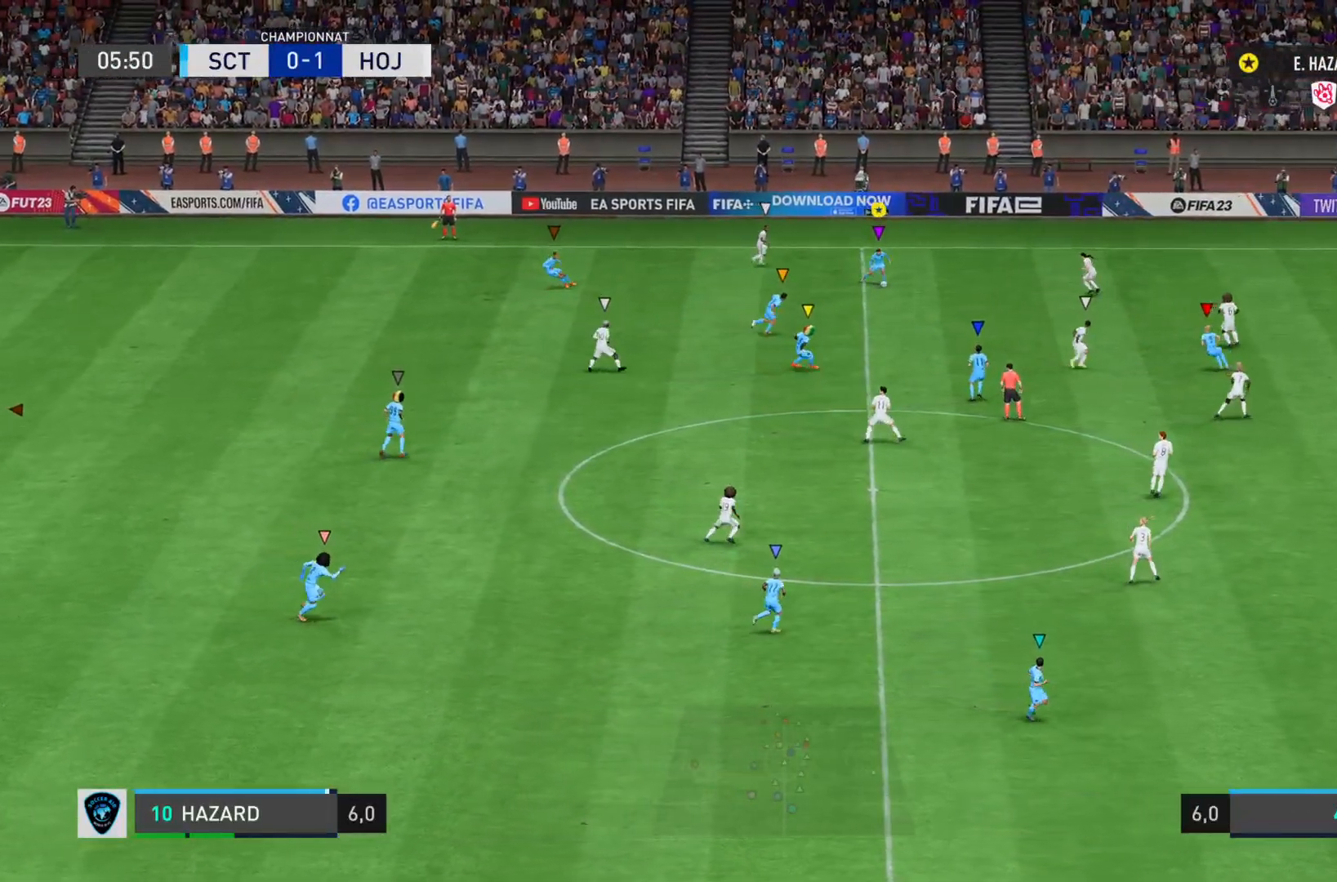
{"buttons": [], "left_stick": "down-right", "right_stick": "center", "events": [[17, "CROSS", "down"], [117, "CROSS", "up"]]}
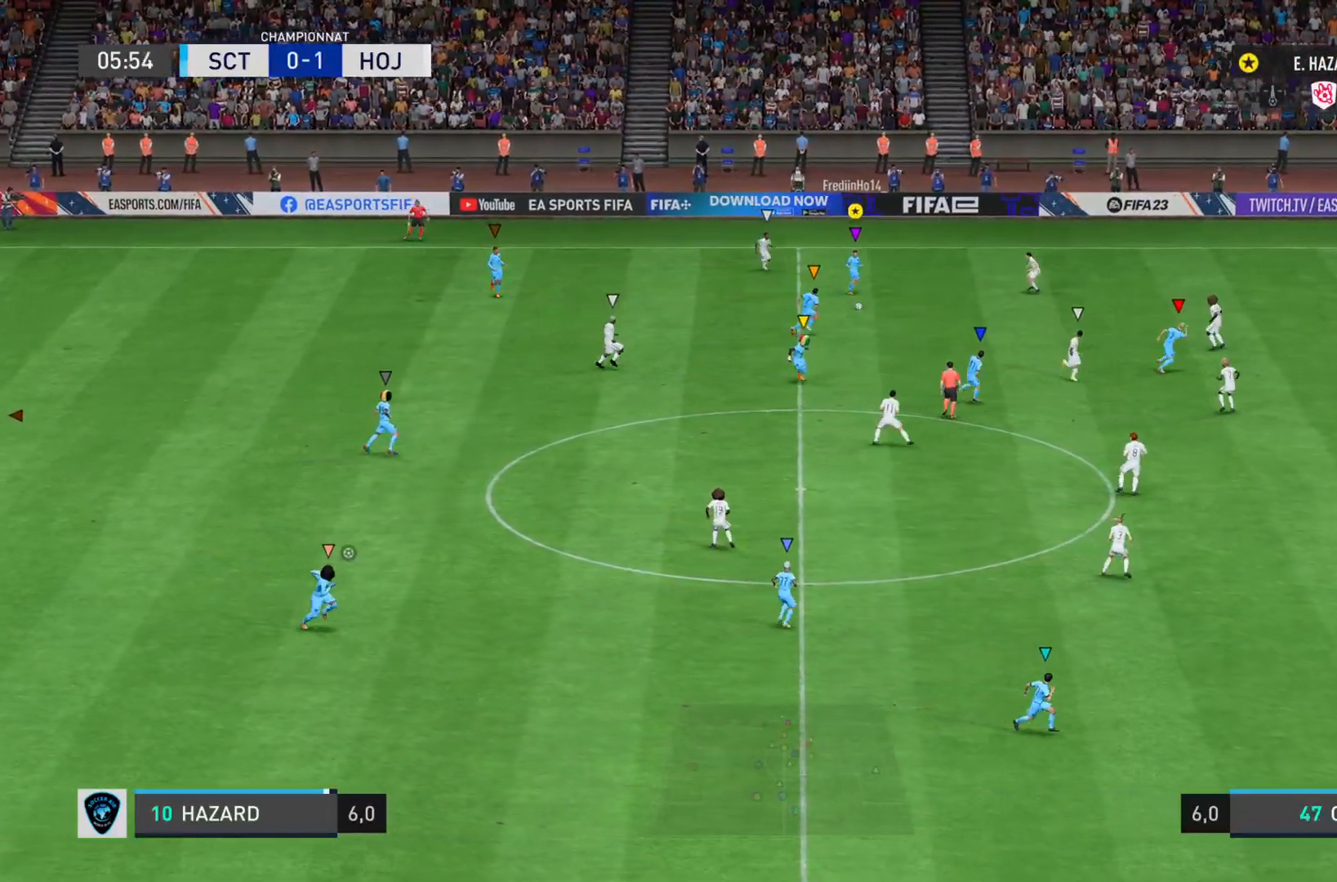
{"buttons": [], "left_stick": "right", "right_stick": "center", "events": [[301, "left_stick", "right"]]}
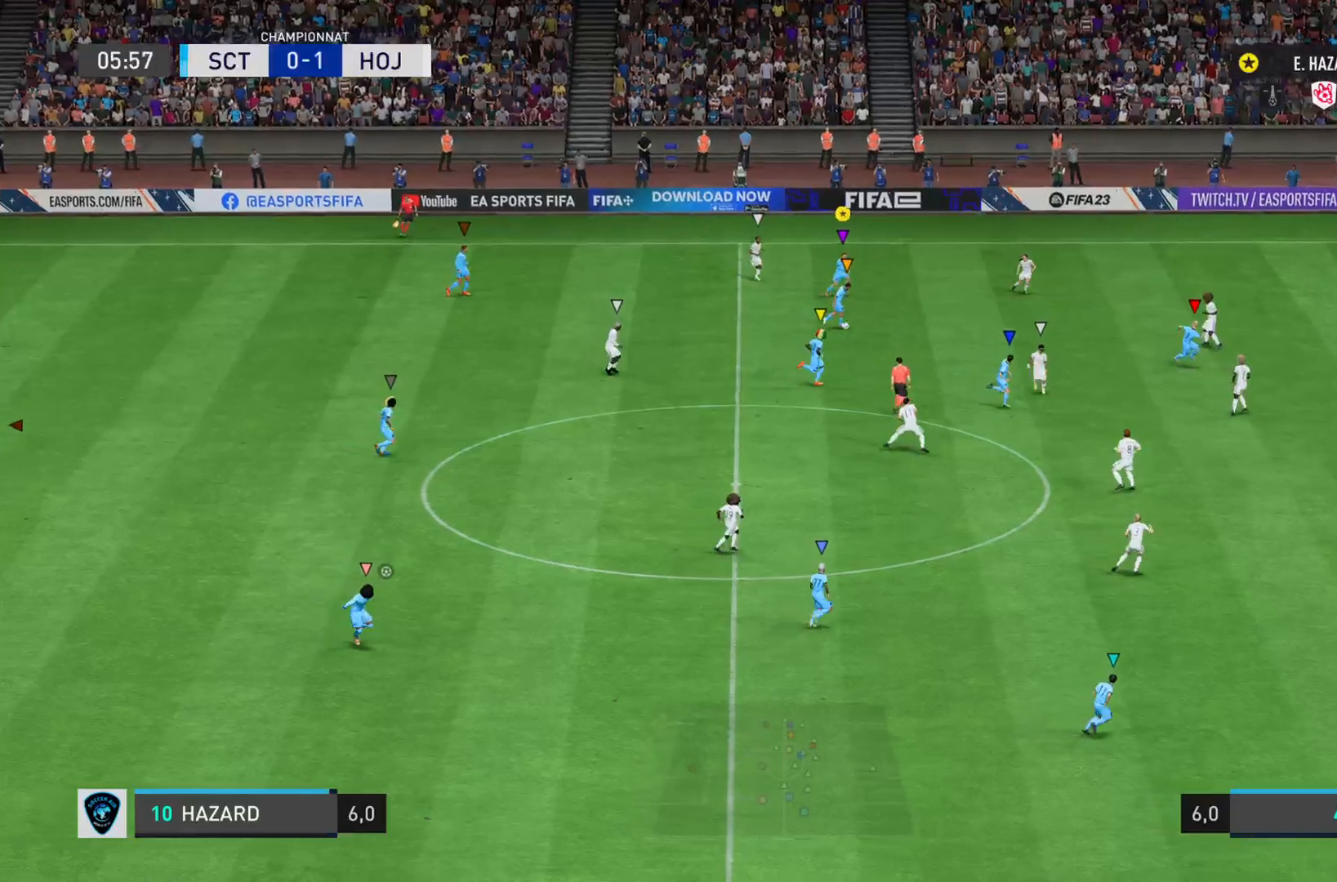
{"buttons": [], "left_stick": "right", "right_stick": "center", "events": []}
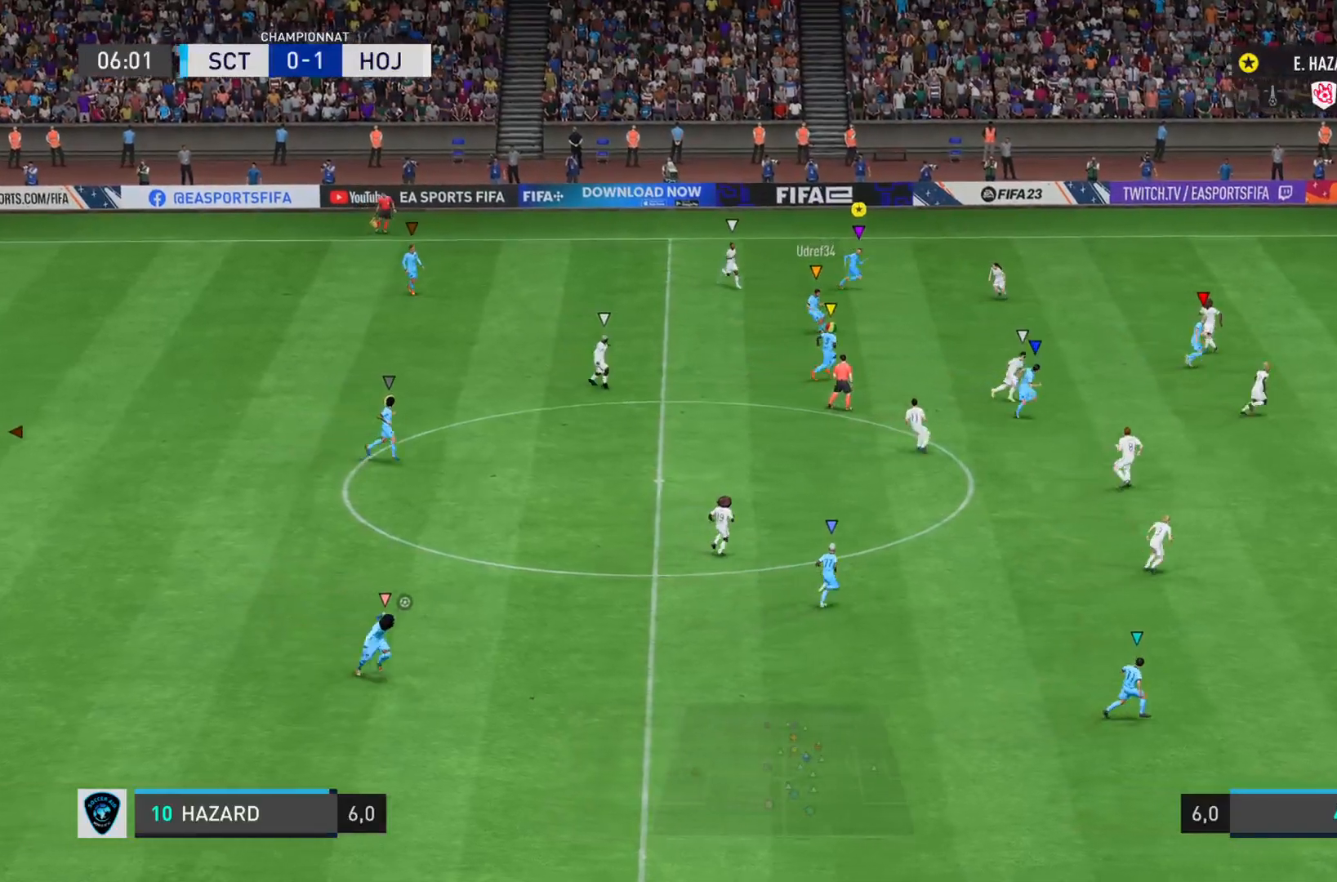
{"buttons": [], "left_stick": "right", "right_stick": "center", "events": []}
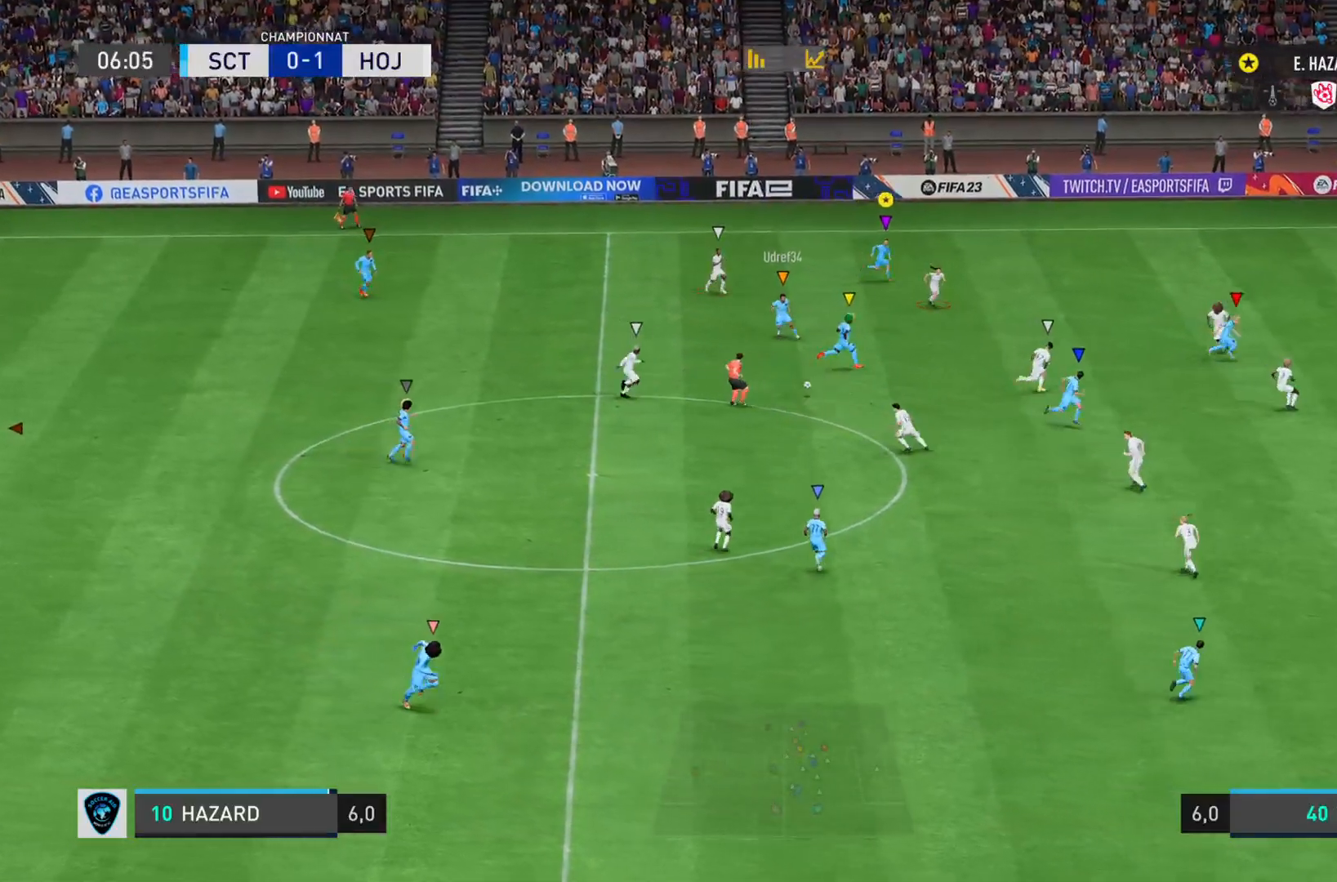
{"buttons": [], "left_stick": "down-right", "right_stick": "center", "events": [[500, "left_stick", "down-right"]]}
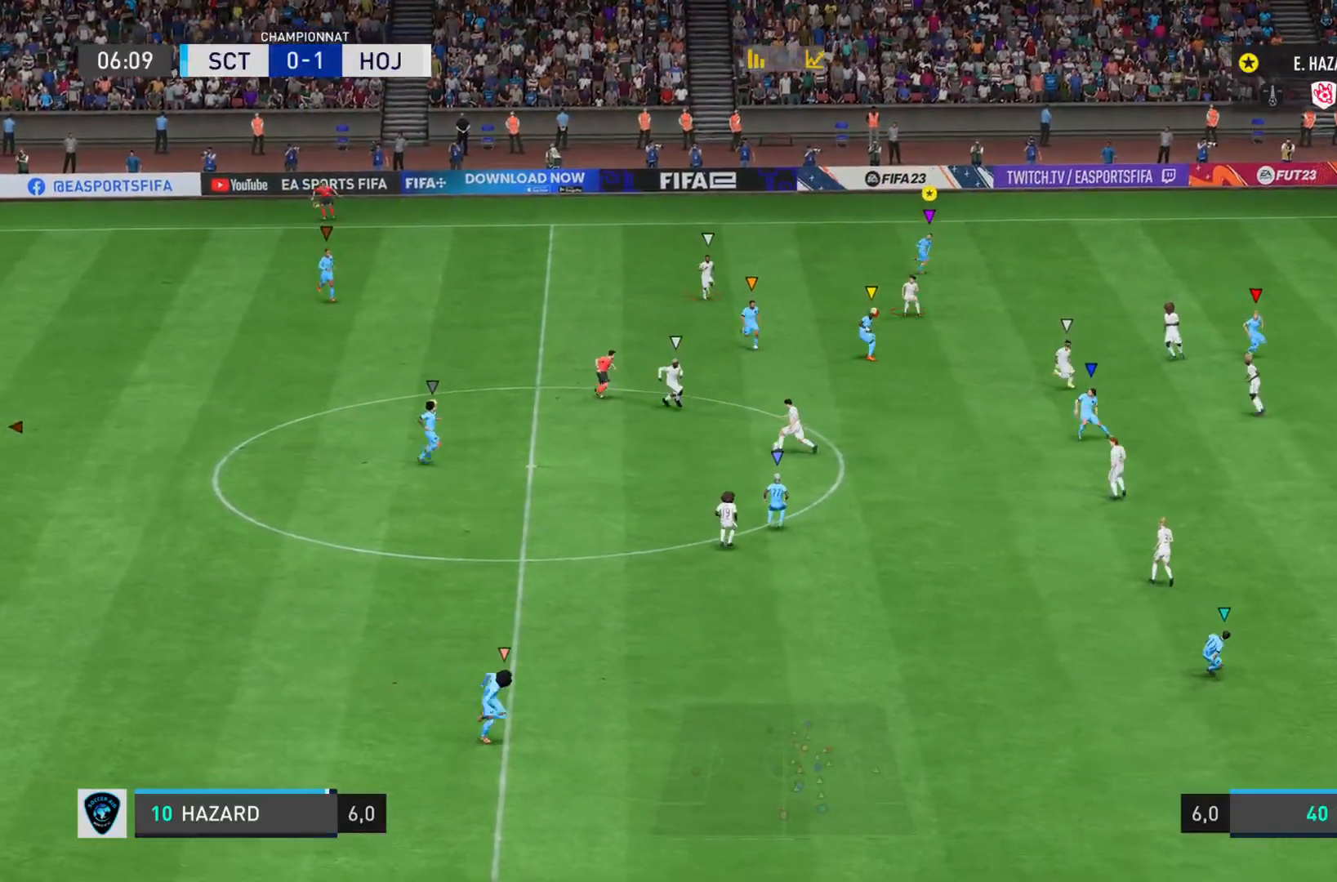
{"buttons": ["L2"], "left_stick": "down-right", "right_stick": "center", "events": [[501, "L2", "down"]]}
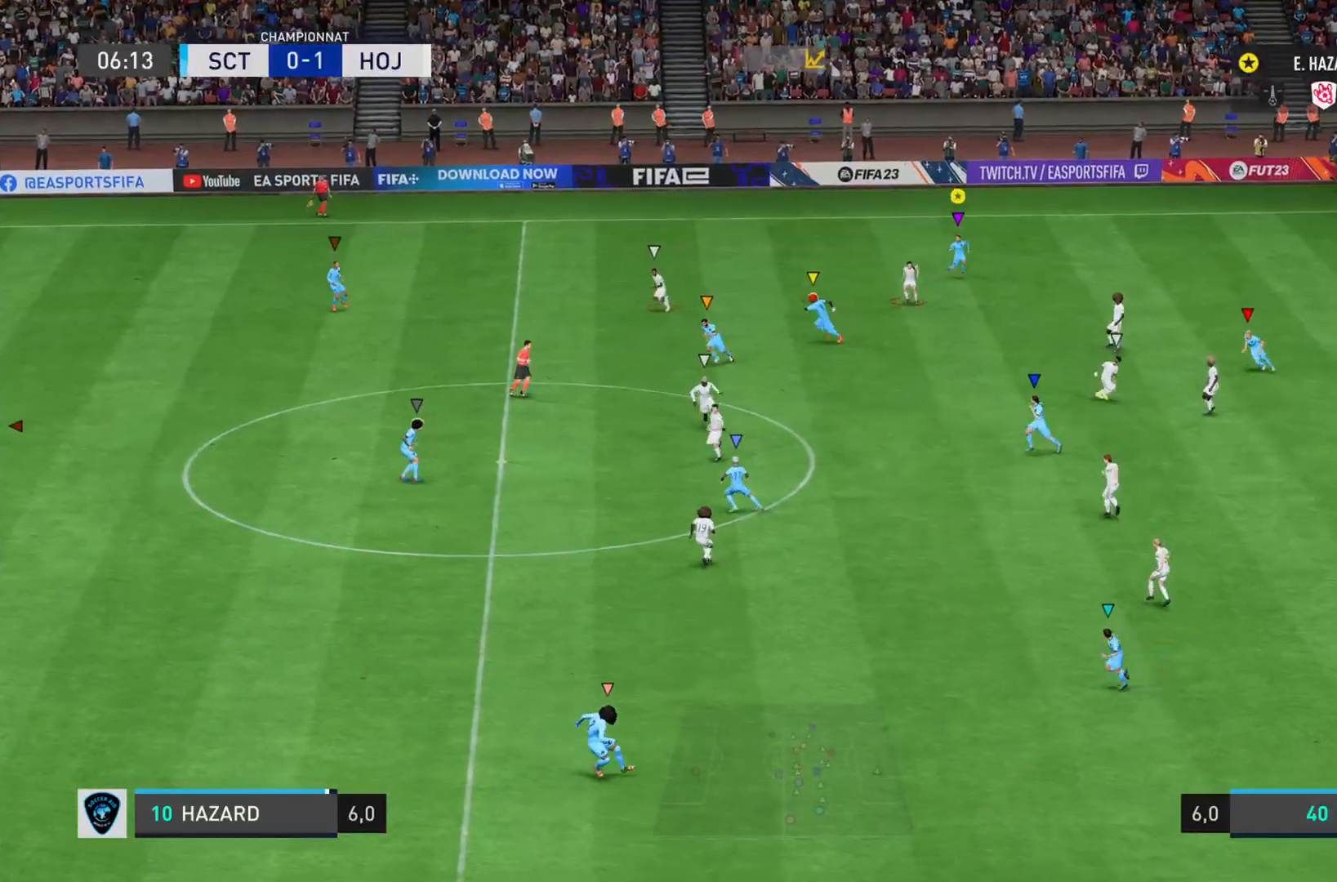
{"buttons": [], "left_stick": "left", "right_stick": "left", "events": [[83, "left_stick", "down"], [217, "left_stick", "down-left"], [283, "right_stick", "left"], [467, "L2", "up"], [484, "left_stick", "left"]]}
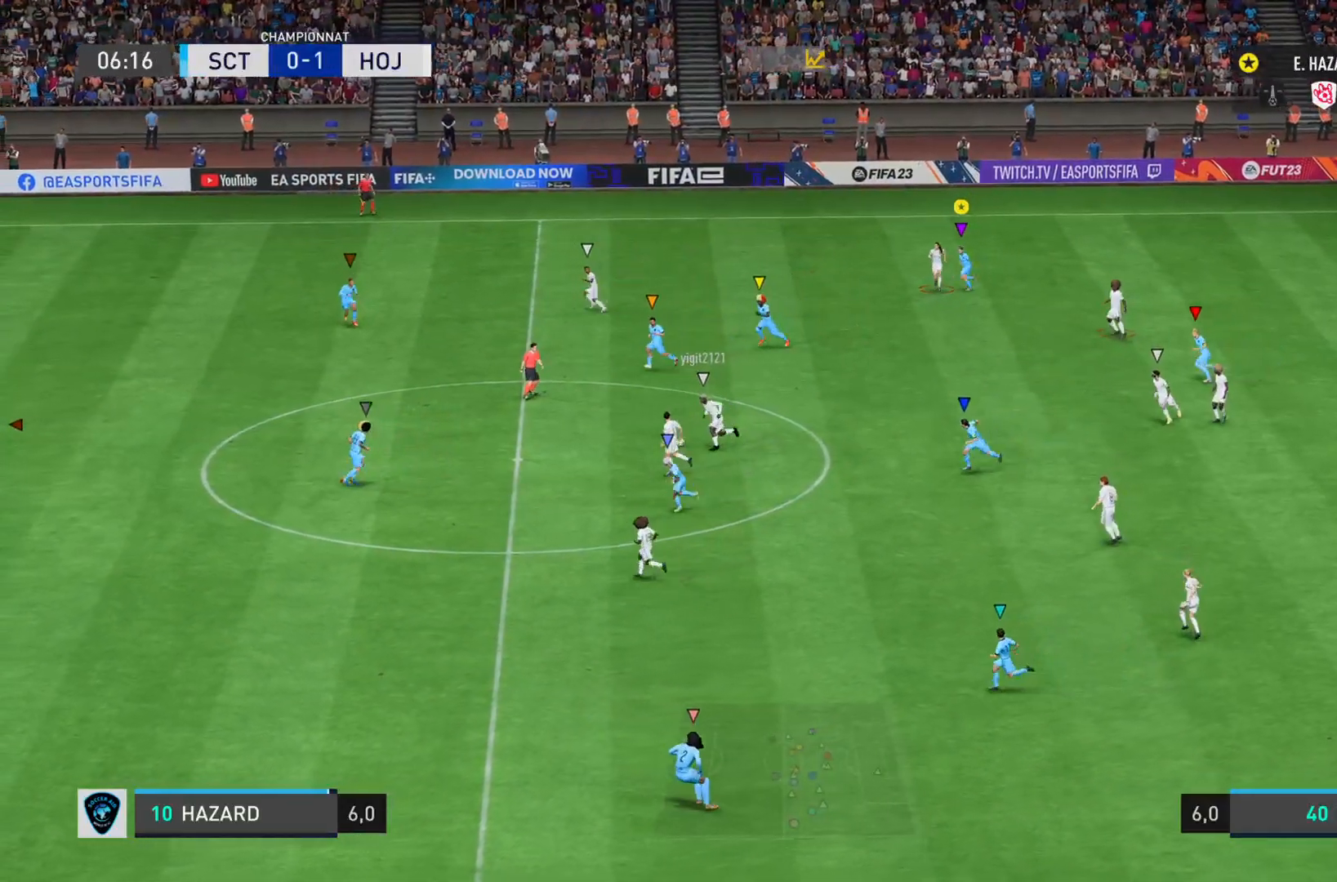
{"buttons": [], "left_stick": "left", "right_stick": "left", "events": []}